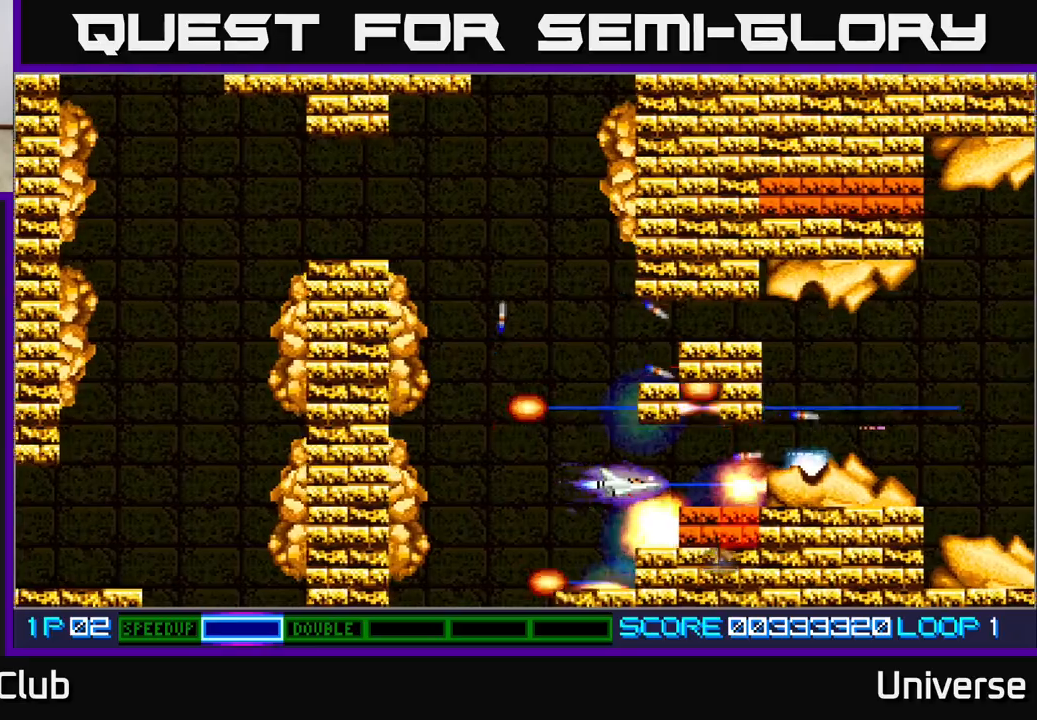
Gameplay with a controller (Xbox layout); each line is a JSON object with the inputs held at the frame after it. "events" lists button and stick changes between this image and that frame as [ms after this image, input, new state], when the widget could be followed in between. Not read: right_stick.
{"buttons": ["A"], "left_stick": "center", "events": [[350, "DPAD_RIGHT", "down"], [450, "DPAD_RIGHT", "up"]]}
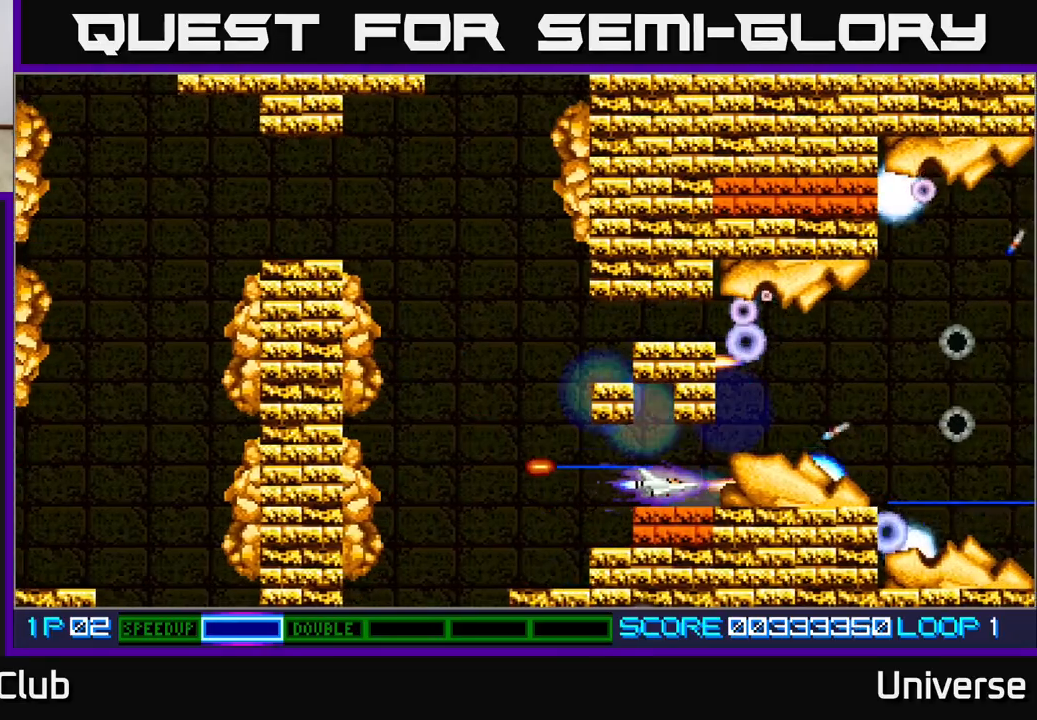
{"buttons": ["A"], "left_stick": "center", "events": [[217, "DPAD_LEFT", "down"], [217, "DPAD_UP", "down"], [250, "DPAD_UP", "up"], [300, "DPAD_LEFT", "up"]]}
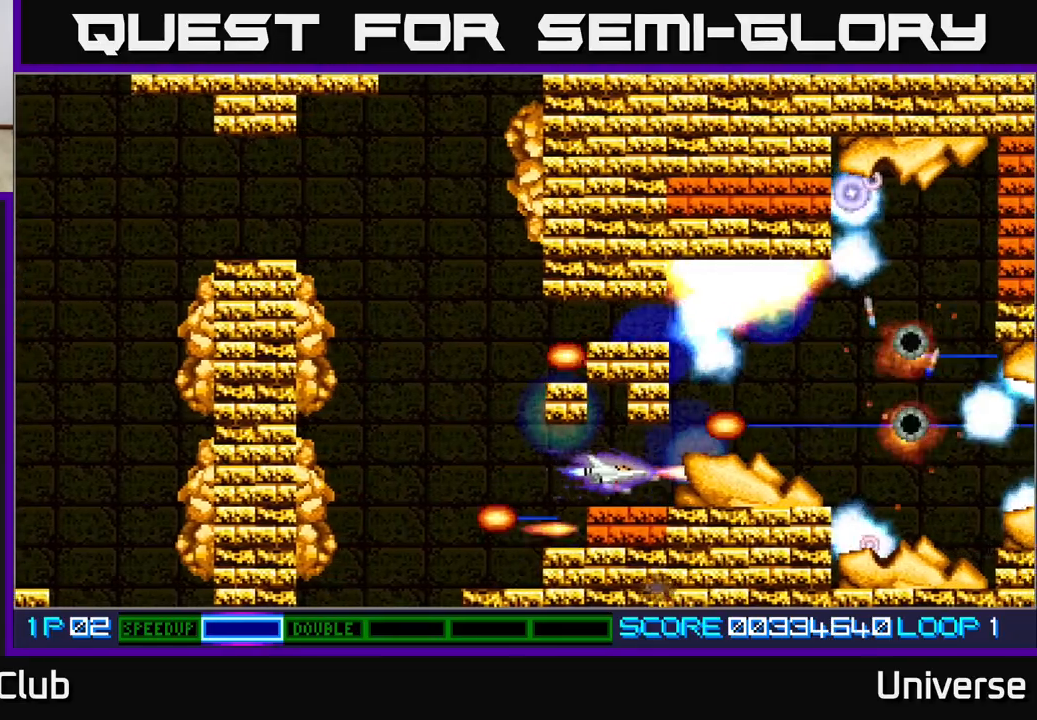
{"buttons": ["A", "DPAD_DOWN"], "left_stick": "center", "events": [[17, "DPAD_LEFT", "down"], [500, "DPAD_DOWN", "down"], [500, "DPAD_LEFT", "up"]]}
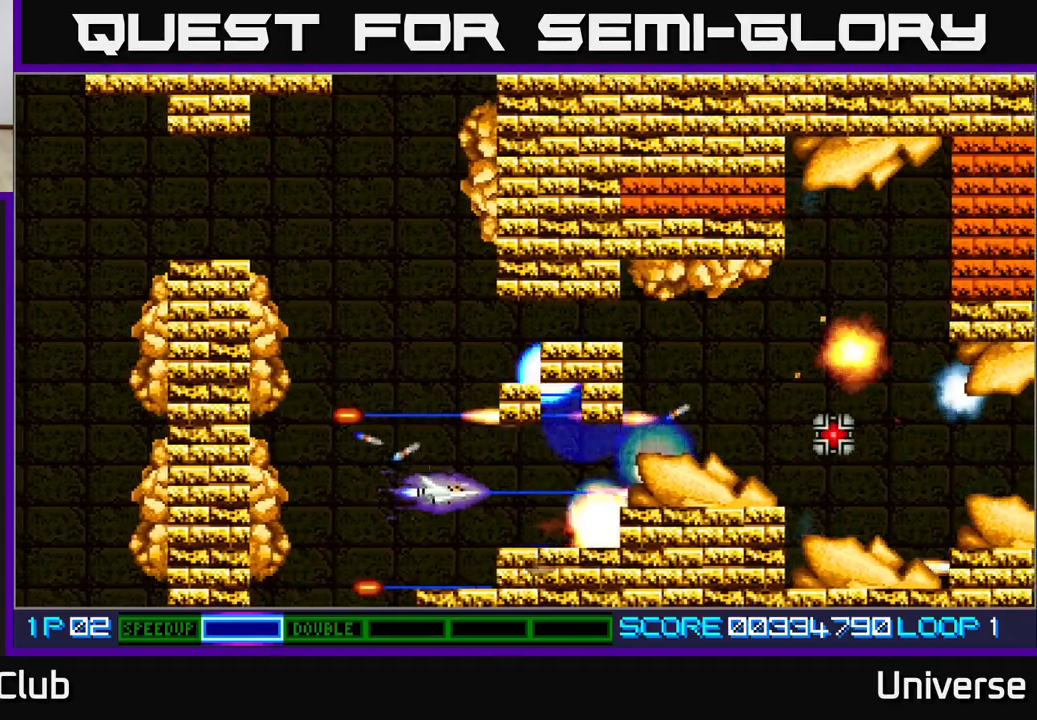
{"buttons": ["A", "DPAD_RIGHT"], "left_stick": "center", "events": [[117, "DPAD_DOWN", "up"], [317, "DPAD_RIGHT", "down"], [317, "DPAD_UP", "down"], [367, "DPAD_RIGHT", "up"], [433, "DPAD_RIGHT", "down"], [467, "DPAD_UP", "up"]]}
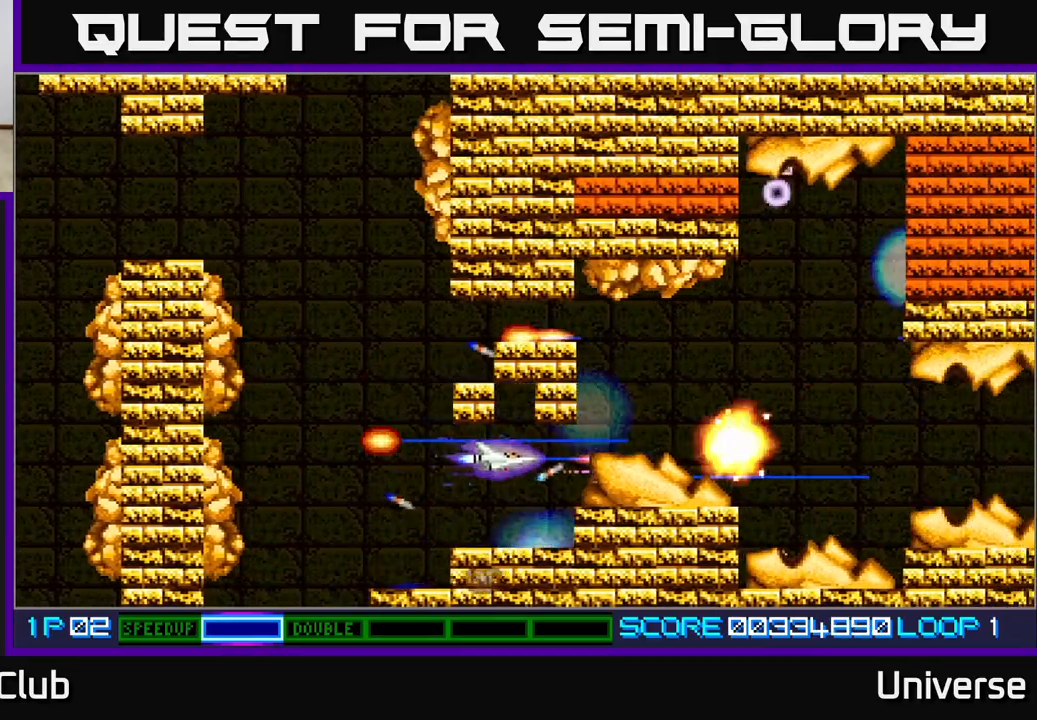
{"buttons": ["A", "DPAD_RIGHT"], "left_stick": "center", "events": [[67, "DPAD_RIGHT", "up"], [317, "DPAD_UP", "down"], [333, "DPAD_RIGHT", "down"], [400, "DPAD_UP", "up"], [483, "DPAD_UP", "down"], [500, "DPAD_UP", "up"]]}
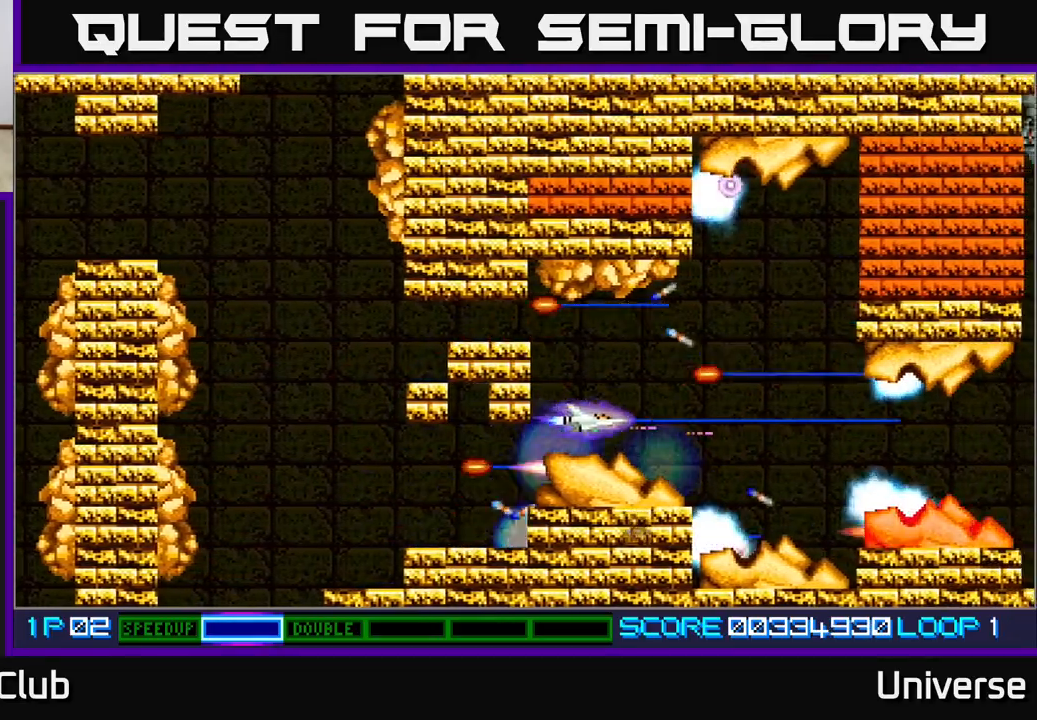
{"buttons": ["A"], "left_stick": "center", "events": [[133, "DPAD_UP", "down"], [150, "R1", "down"], [183, "DPAD_RIGHT", "up"], [250, "DPAD_LEFT", "down"], [250, "DPAD_UP", "up"], [283, "DPAD_LEFT", "up"], [383, "DPAD_LEFT", "down"], [417, "R1", "up"], [500, "DPAD_LEFT", "up"]]}
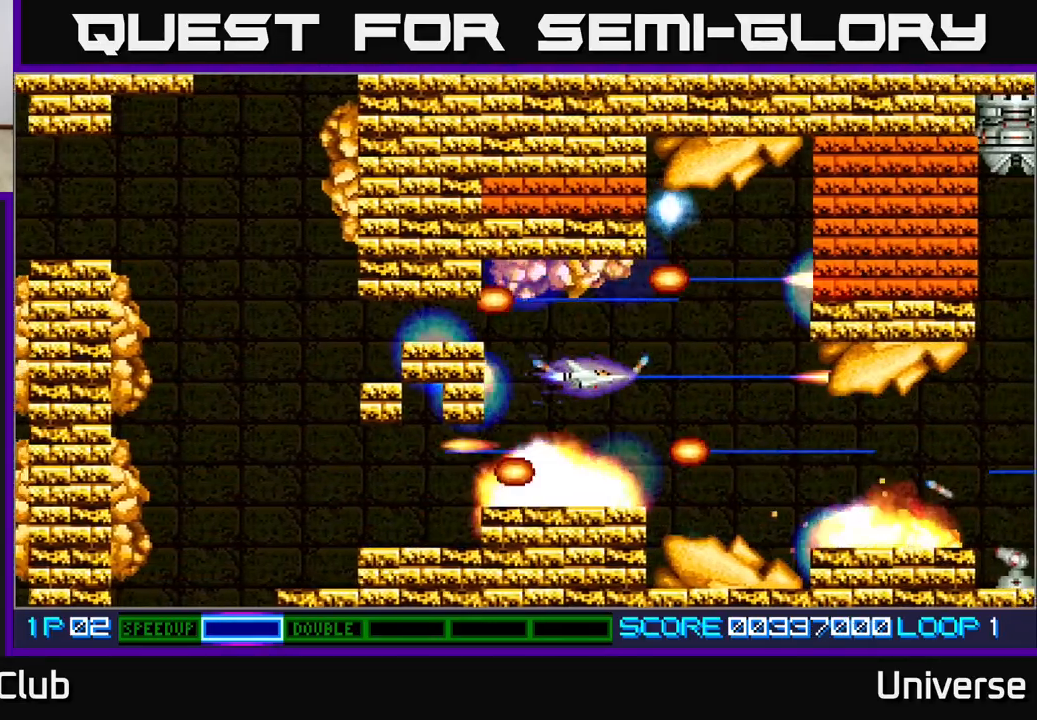
{"buttons": ["A", "R1", "DPAD_UP", "DPAD_RIGHT"], "left_stick": "center", "events": [[167, "DPAD_LEFT", "down"], [233, "DPAD_UP", "down"], [250, "DPAD_LEFT", "up"], [250, "DPAD_RIGHT", "down"], [250, "DPAD_UP", "up"], [383, "R1", "down"], [400, "DPAD_UP", "down"]]}
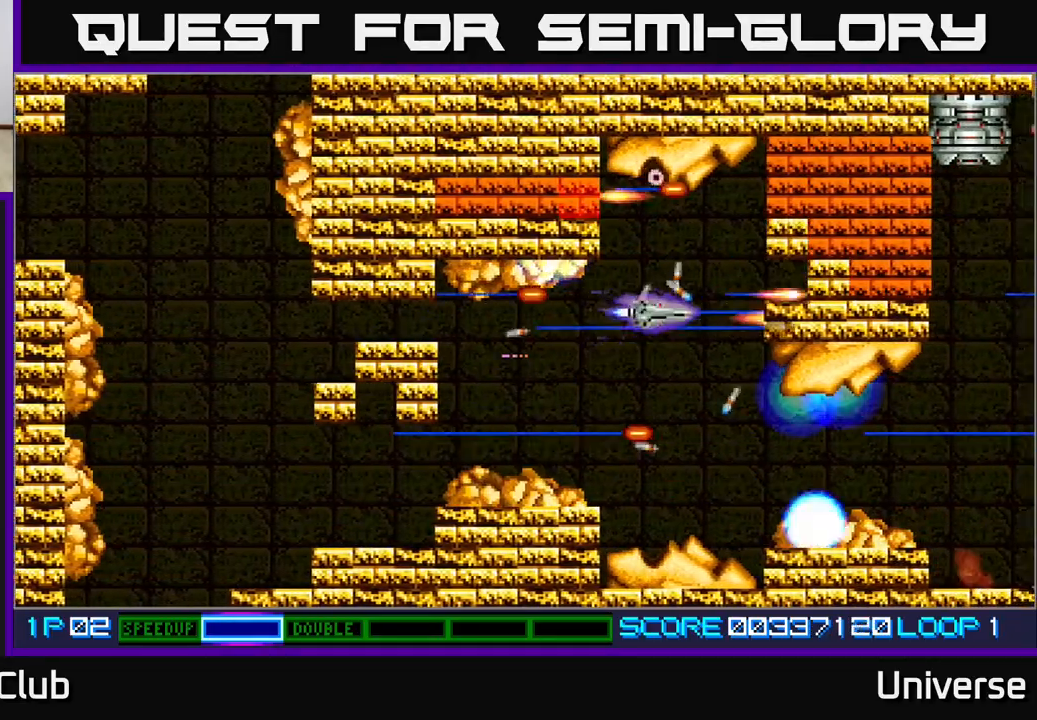
{"buttons": ["A", "R1", "DPAD_LEFT"], "left_stick": "center", "events": [[17, "DPAD_RIGHT", "up"], [283, "DPAD_UP", "up"], [467, "DPAD_LEFT", "down"]]}
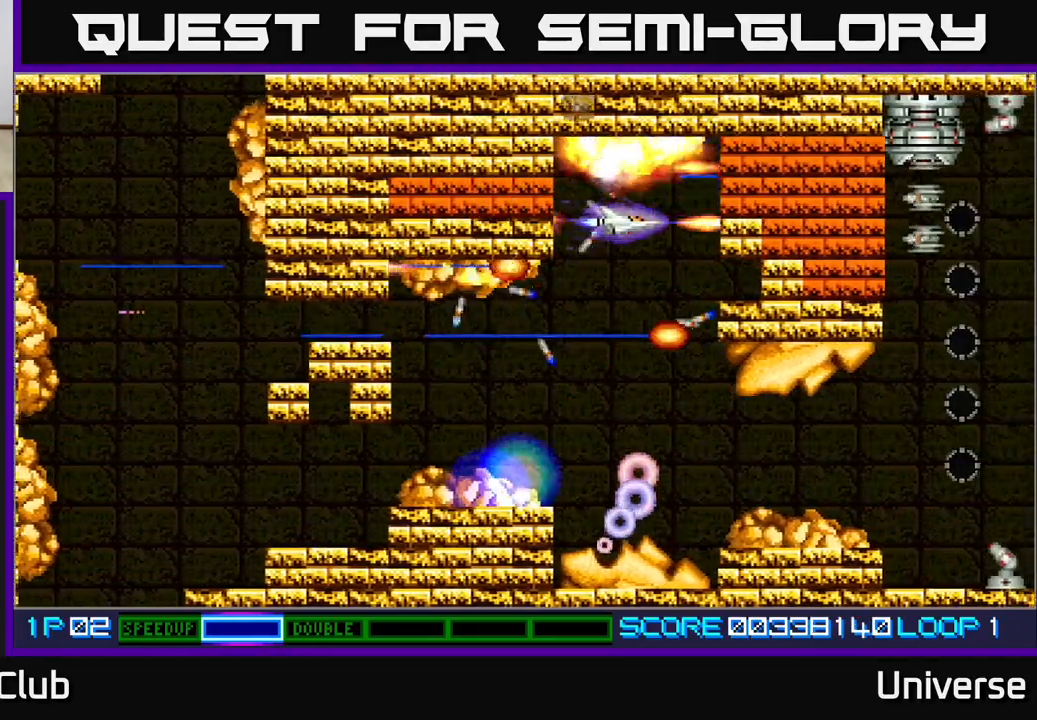
{"buttons": ["A", "R1", "DPAD_LEFT"], "left_stick": "center", "events": [[50, "DPAD_UP", "down"], [100, "DPAD_LEFT", "up"], [100, "DPAD_UP", "up"], [383, "DPAD_LEFT", "down"]]}
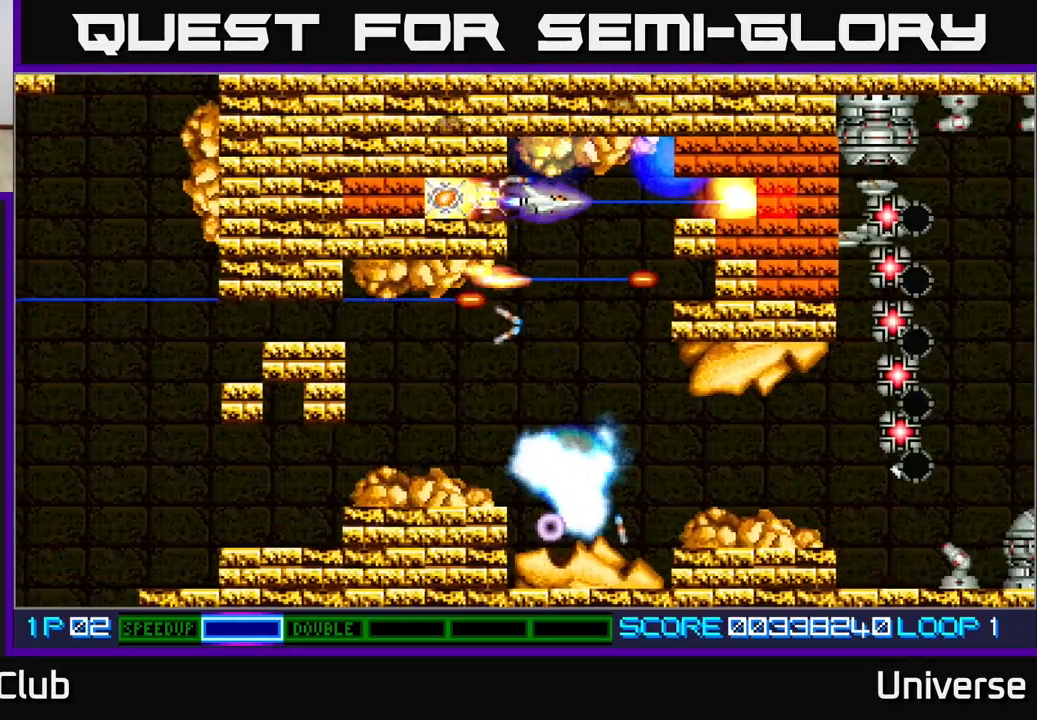
{"buttons": ["A", "R1"], "left_stick": "center", "events": [[17, "DPAD_LEFT", "up"], [167, "DPAD_LEFT", "down"], [283, "DPAD_LEFT", "up"]]}
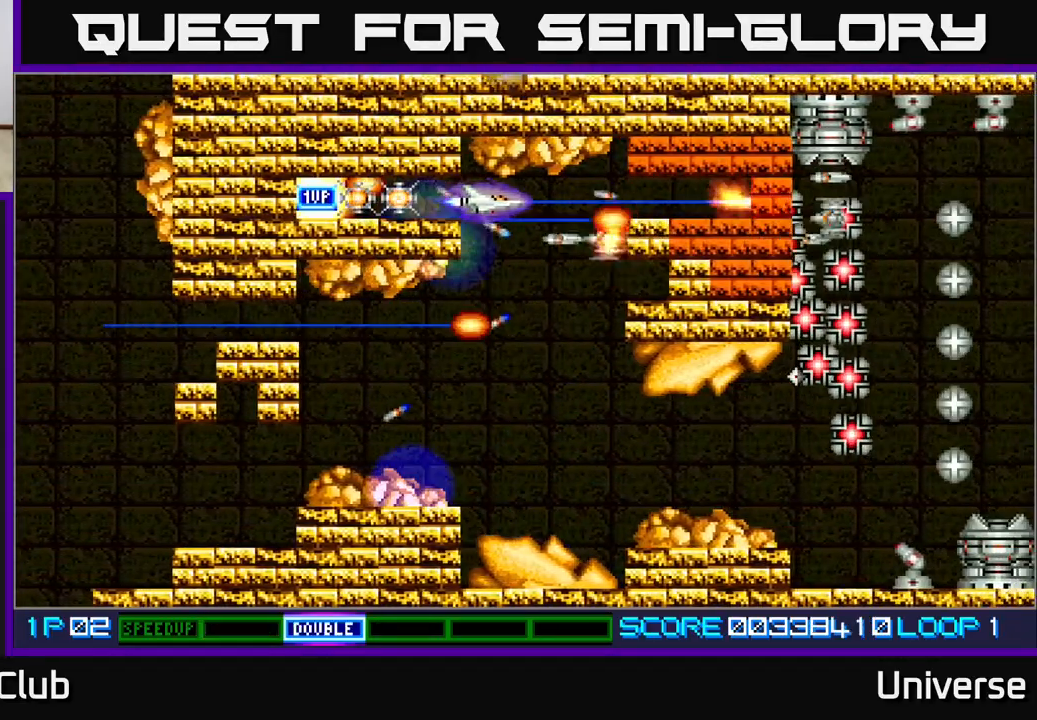
{"buttons": ["A", "R1"], "left_stick": "center", "events": [[50, "DPAD_LEFT", "down"], [383, "DPAD_LEFT", "up"]]}
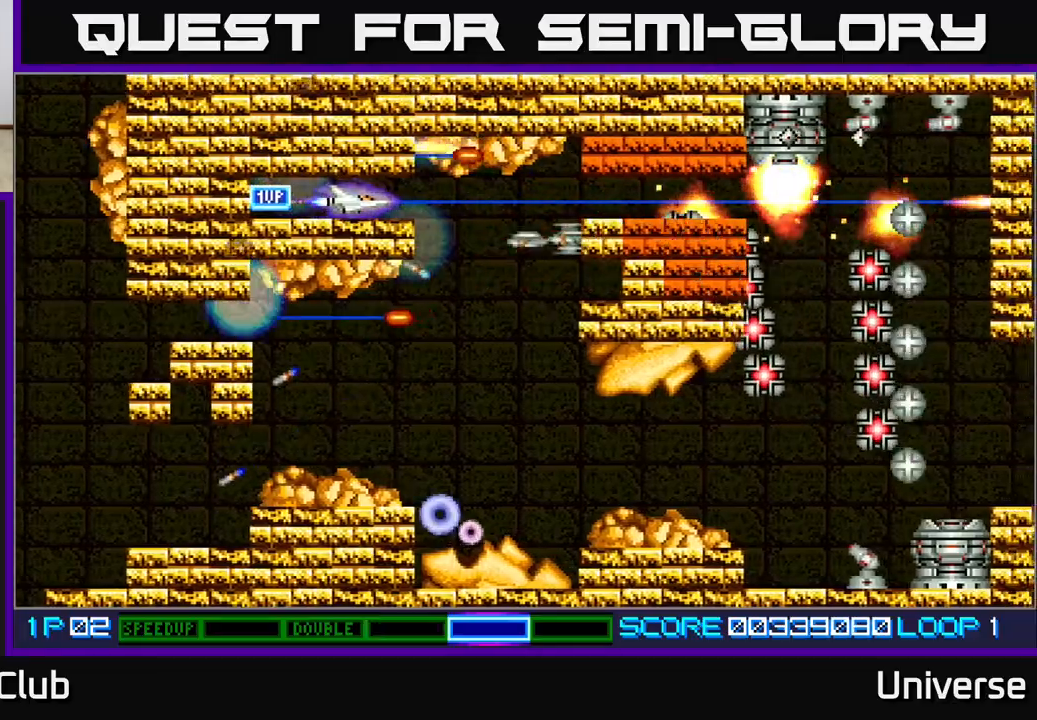
{"buttons": ["A", "DPAD_RIGHT"], "left_stick": "center", "events": [[17, "DPAD_LEFT", "down"], [300, "DPAD_LEFT", "up"], [317, "DPAD_DOWN", "down"], [333, "DPAD_DOWN", "up"], [333, "DPAD_RIGHT", "down"], [483, "R1", "up"]]}
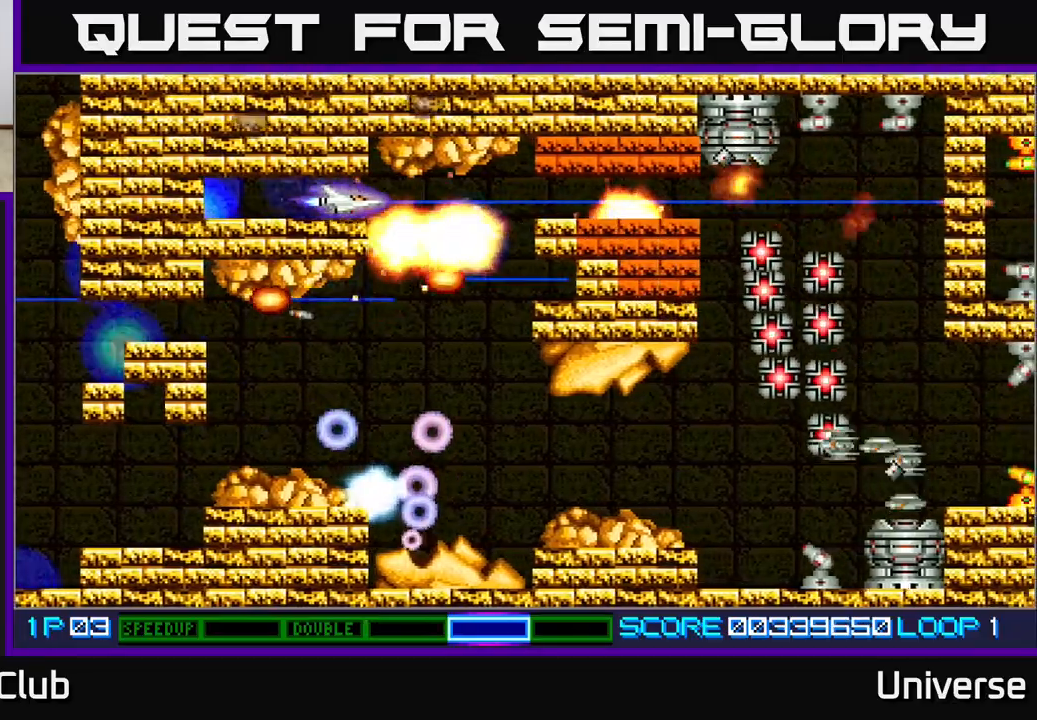
{"buttons": ["A", "R1", "DPAD_DOWN", "DPAD_LEFT"], "left_stick": "center", "events": [[183, "DPAD_DOWN", "down"], [217, "DPAD_RIGHT", "up"], [333, "R1", "down"], [417, "DPAD_LEFT", "down"]]}
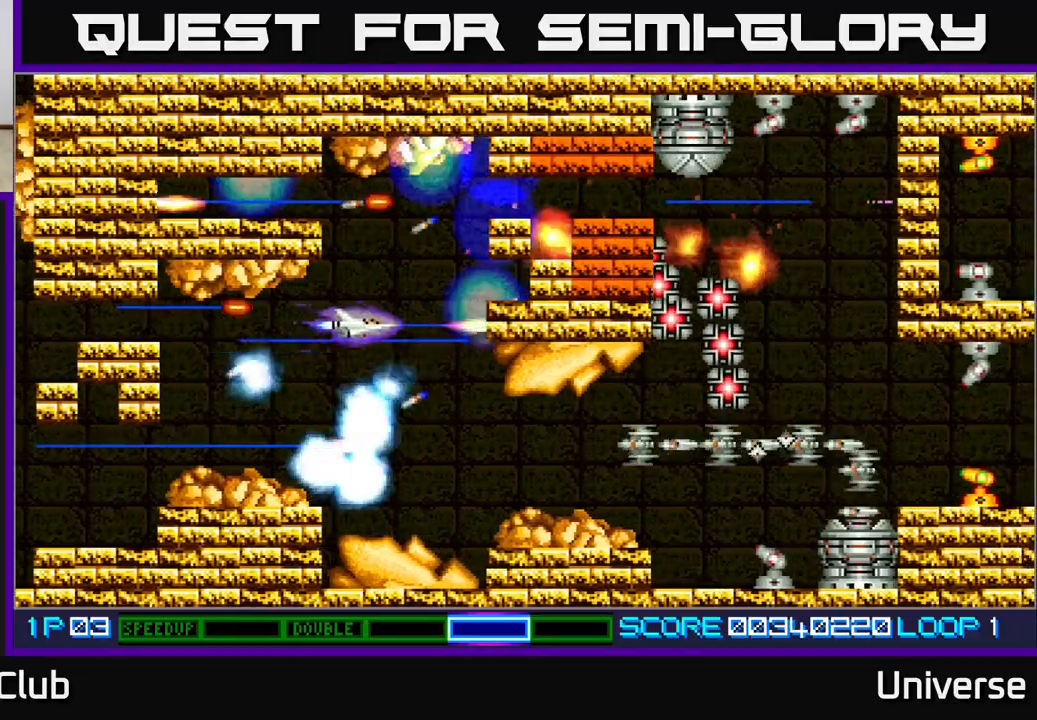
{"buttons": ["A"], "left_stick": "center", "events": [[17, "DPAD_DOWN", "up"], [67, "DPAD_DOWN", "down"], [150, "DPAD_LEFT", "up"], [217, "DPAD_LEFT", "down"], [250, "DPAD_LEFT", "up"], [283, "DPAD_RIGHT", "down"], [283, "R1", "up"], [367, "DPAD_RIGHT", "up"], [450, "DPAD_DOWN", "up"]]}
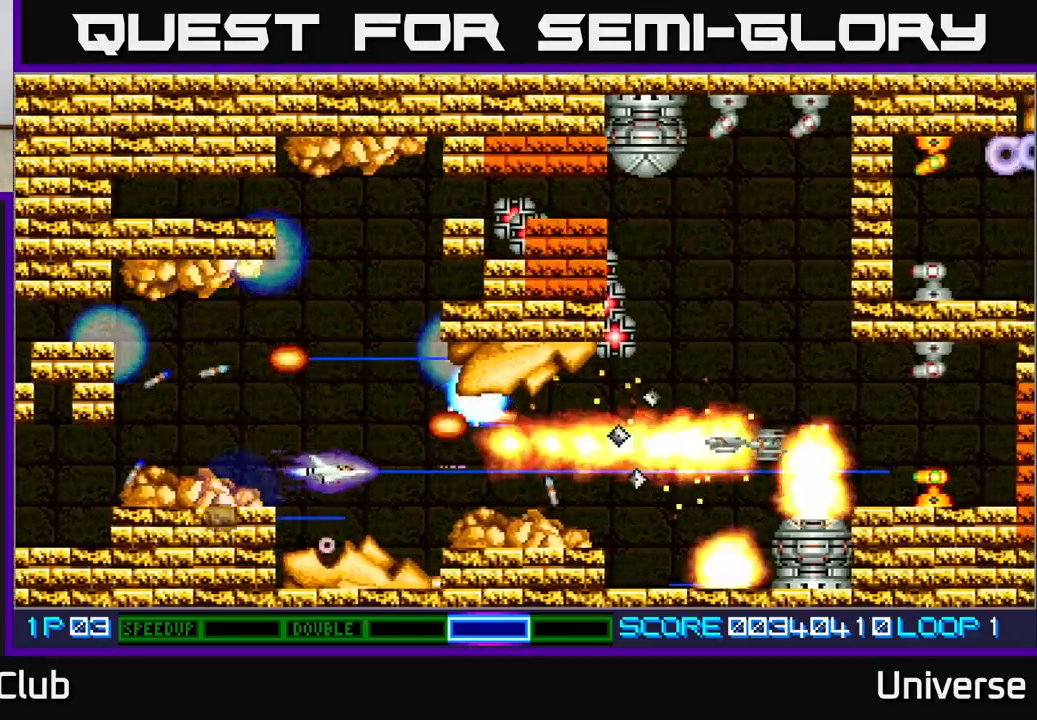
{"buttons": ["A", "R1", "DPAD_UP", "DPAD_RIGHT"], "left_stick": "center", "events": [[233, "DPAD_RIGHT", "down"], [267, "DPAD_DOWN", "down"], [317, "DPAD_DOWN", "up"], [317, "DPAD_LEFT", "down"], [317, "DPAD_RIGHT", "up"], [333, "R1", "down"], [417, "DPAD_UP", "down"], [450, "DPAD_LEFT", "up"], [467, "DPAD_RIGHT", "down"]]}
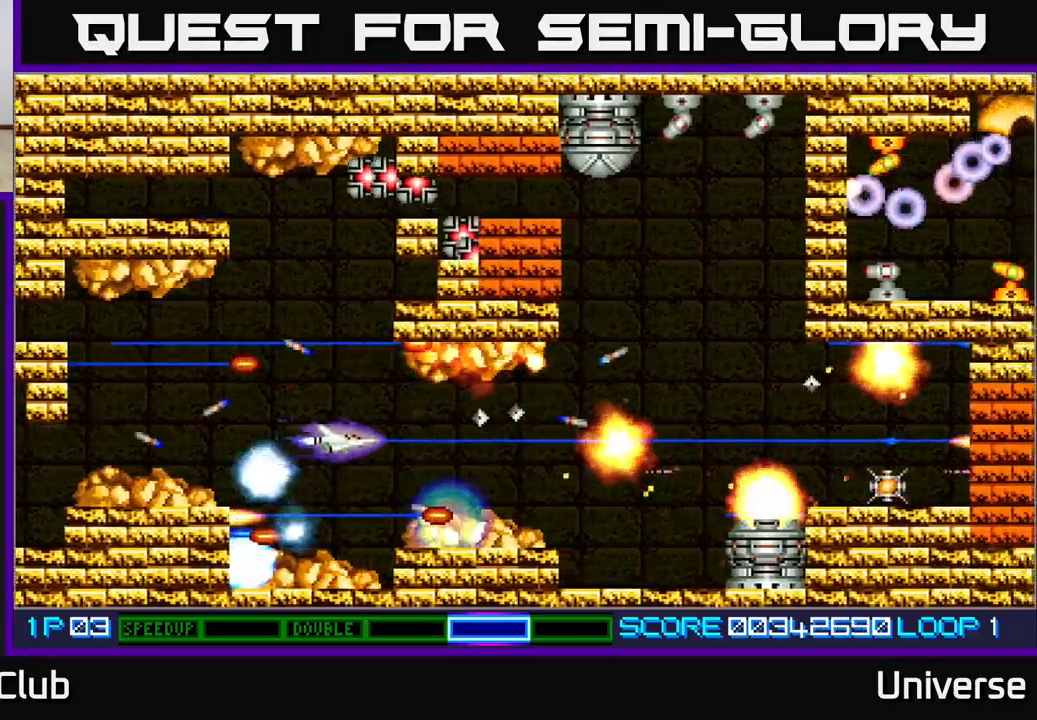
{"buttons": ["A", "R1", "DPAD_LEFT"], "left_stick": "center", "events": [[67, "DPAD_UP", "up"], [100, "DPAD_DOWN", "down"], [100, "DPAD_RIGHT", "up"], [117, "DPAD_DOWN", "up"], [367, "DPAD_LEFT", "down"]]}
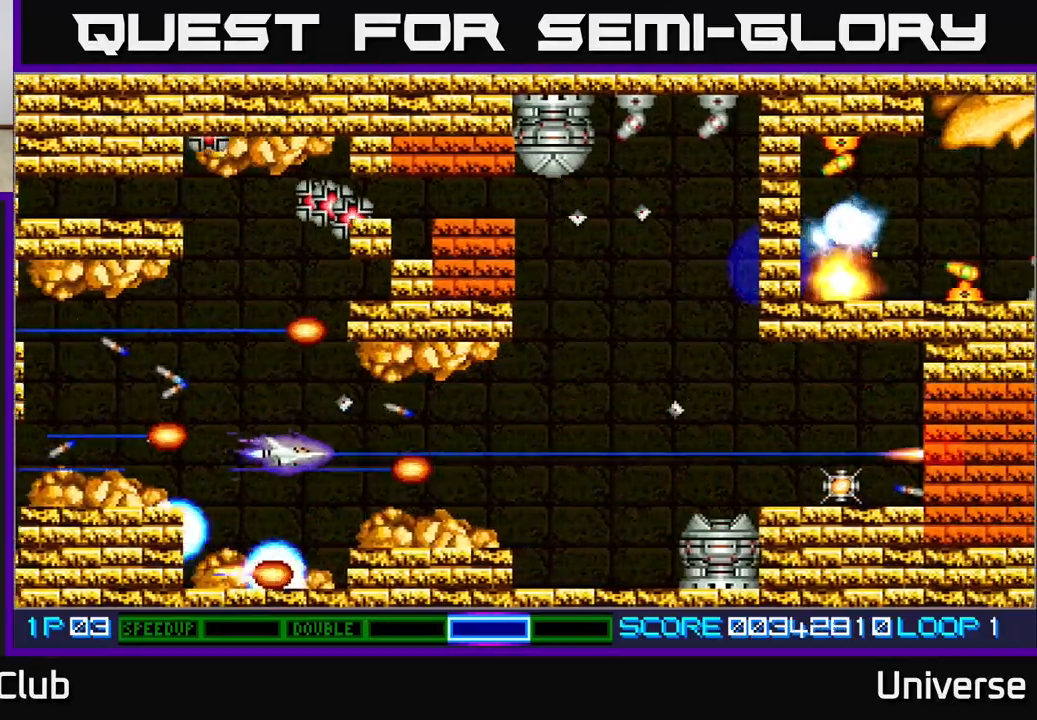
{"buttons": ["A", "DPAD_UP", "DPAD_RIGHT"], "left_stick": "center", "events": [[17, "DPAD_DOWN", "down"], [33, "DPAD_LEFT", "up"], [67, "DPAD_RIGHT", "down"], [100, "DPAD_DOWN", "up"], [150, "R1", "up"], [483, "DPAD_UP", "down"]]}
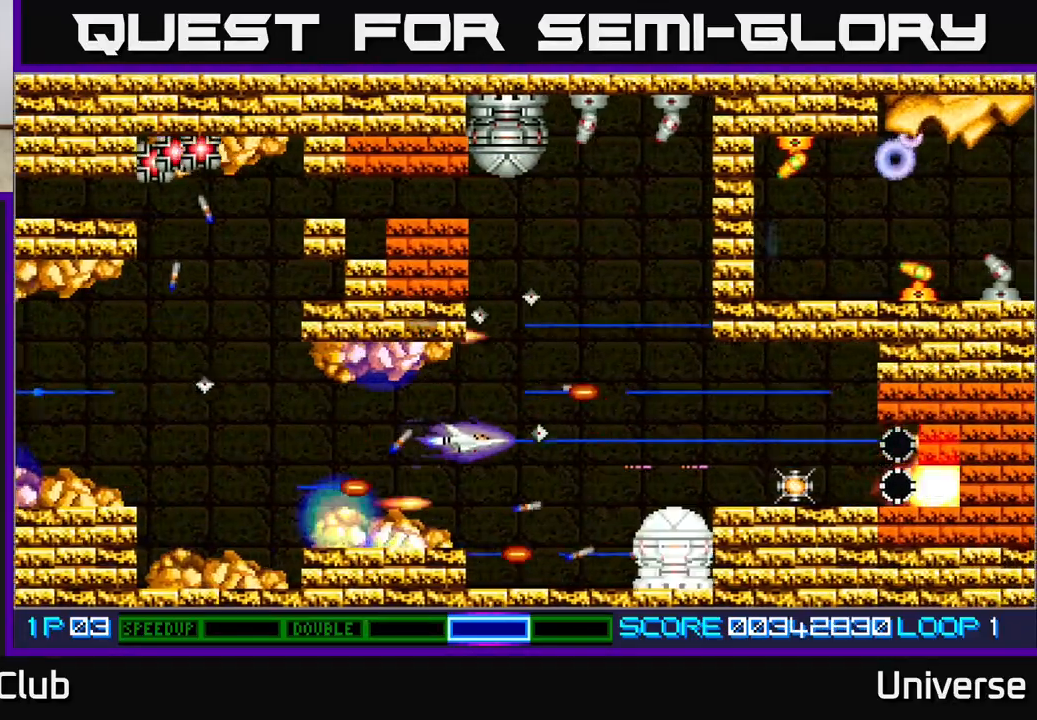
{"buttons": ["A", "DPAD_DOWN"], "left_stick": "center", "events": [[17, "DPAD_RIGHT", "up"], [17, "R1", "down"], [150, "DPAD_RIGHT", "down"], [167, "DPAD_UP", "up"], [333, "DPAD_DOWN", "down"], [350, "R1", "up"], [367, "DPAD_RIGHT", "up"]]}
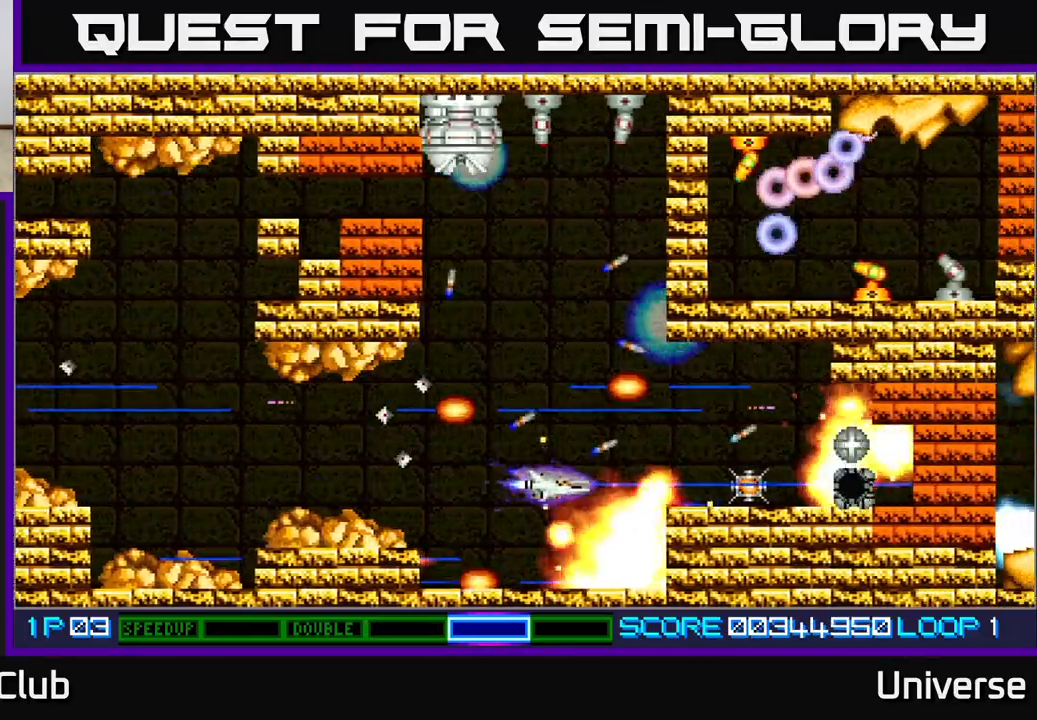
{"buttons": ["A", "DPAD_RIGHT"], "left_stick": "center", "events": [[33, "R1", "down"], [67, "DPAD_DOWN", "up"], [67, "DPAD_LEFT", "down"], [83, "DPAD_UP", "down"], [167, "DPAD_LEFT", "up"], [200, "DPAD_RIGHT", "down"], [217, "DPAD_UP", "up"], [267, "R1", "up"]]}
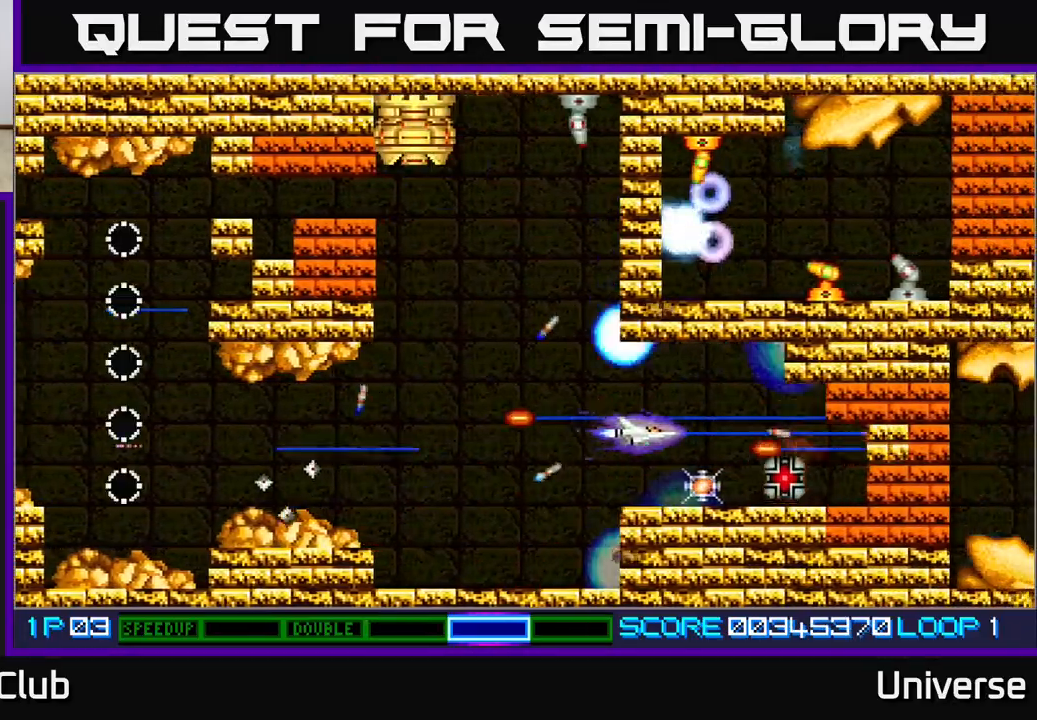
{"buttons": ["A", "DPAD_LEFT"], "left_stick": "center", "events": [[67, "DPAD_DOWN", "down"], [117, "DPAD_RIGHT", "up"], [200, "DPAD_LEFT", "down"], [217, "DPAD_DOWN", "up"], [250, "DPAD_UP", "down"], [283, "R1", "down"], [417, "DPAD_UP", "up"], [450, "R1", "up"]]}
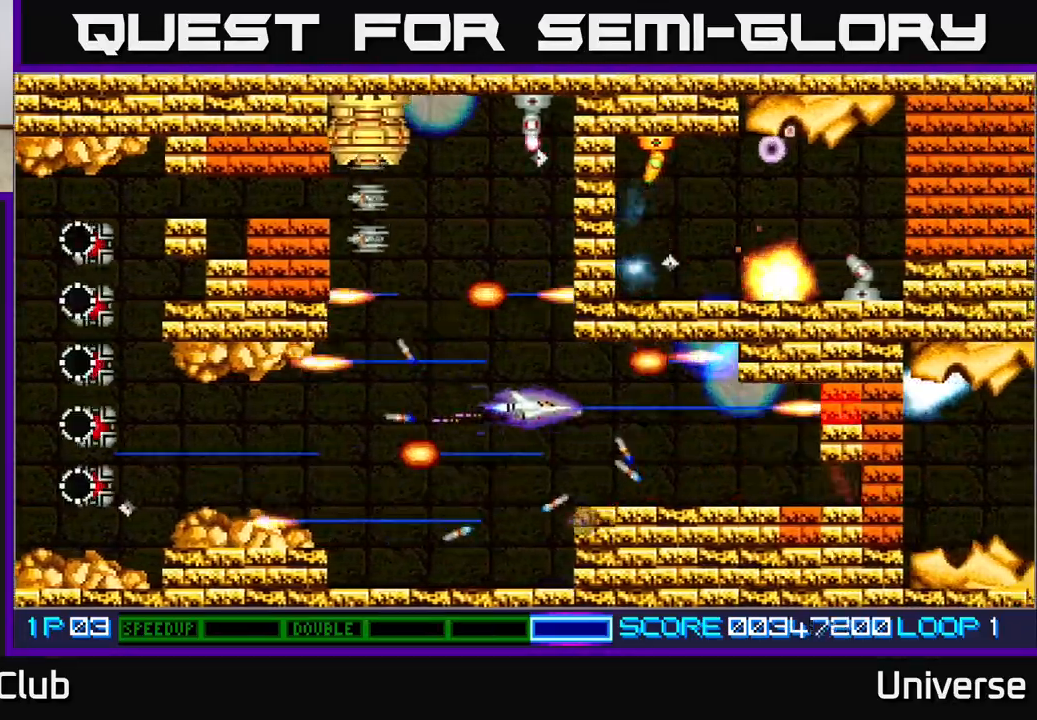
{"buttons": ["A", "R1", "DPAD_UP"], "left_stick": "center", "events": [[50, "DPAD_UP", "down"], [267, "R1", "down"], [300, "DPAD_LEFT", "up"], [400, "DPAD_RIGHT", "down"], [483, "DPAD_RIGHT", "up"]]}
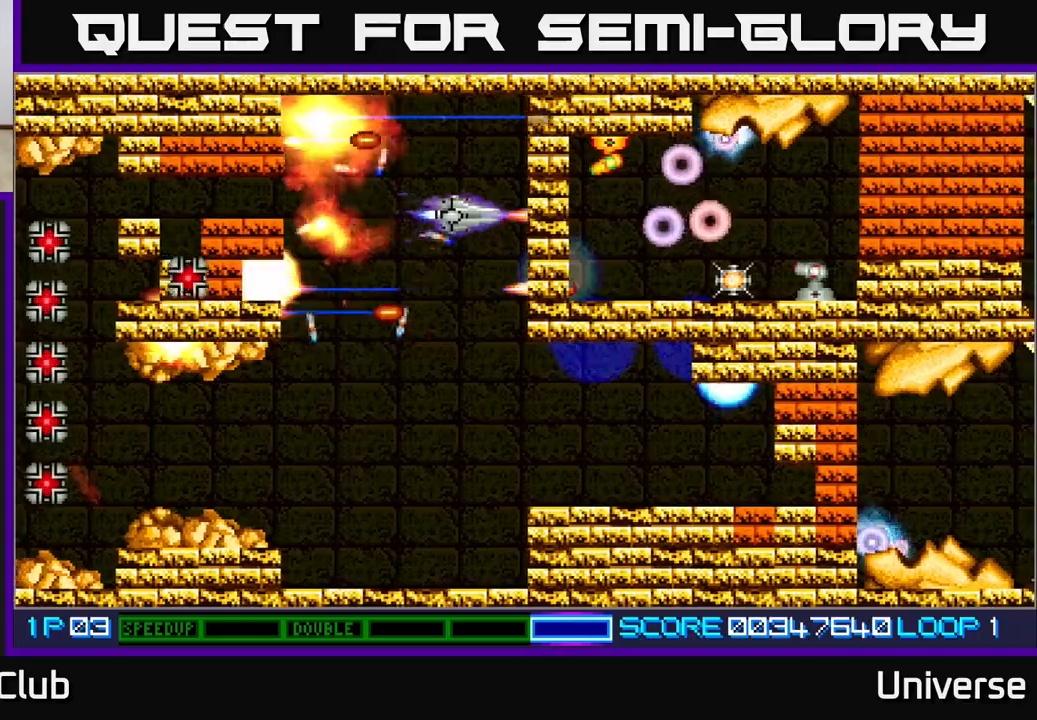
{"buttons": ["A", "R1", "DPAD_DOWN", "DPAD_RIGHT"], "left_stick": "center", "events": [[33, "DPAD_LEFT", "down"], [67, "DPAD_UP", "up"], [117, "DPAD_DOWN", "down"], [133, "DPAD_LEFT", "up"], [283, "DPAD_LEFT", "down"], [317, "DPAD_DOWN", "up"], [417, "DPAD_DOWN", "down"], [450, "DPAD_LEFT", "up"], [467, "DPAD_RIGHT", "down"]]}
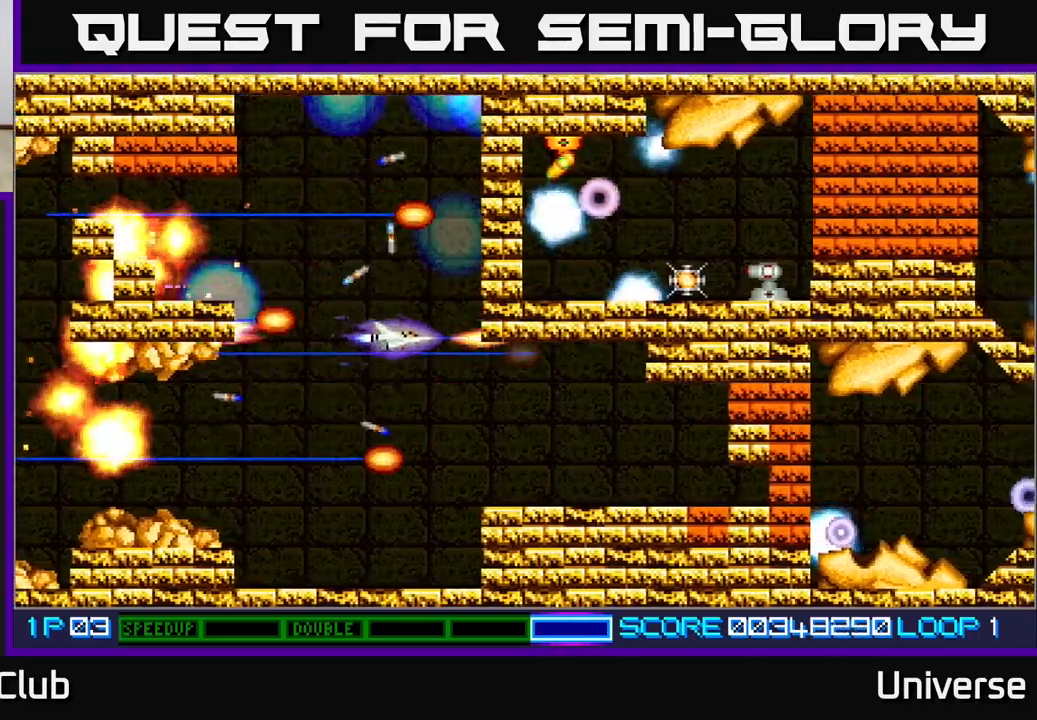
{"buttons": ["A", "R1", "DPAD_UP"], "left_stick": "center", "events": [[50, "DPAD_RIGHT", "up"], [100, "DPAD_LEFT", "down"], [150, "DPAD_DOWN", "up"], [233, "DPAD_UP", "down"], [283, "DPAD_LEFT", "up"]]}
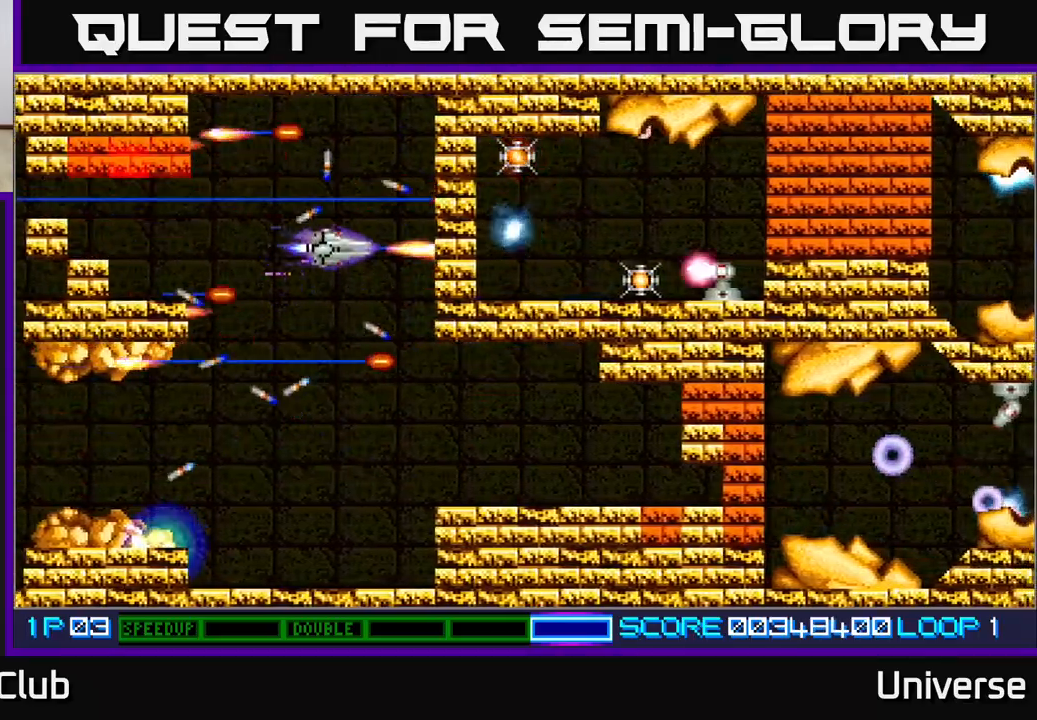
{"buttons": ["A", "R1", "DPAD_LEFT"], "left_stick": "center", "events": [[183, "DPAD_LEFT", "down"], [250, "DPAD_UP", "up"], [400, "DPAD_LEFT", "up"], [500, "DPAD_LEFT", "down"]]}
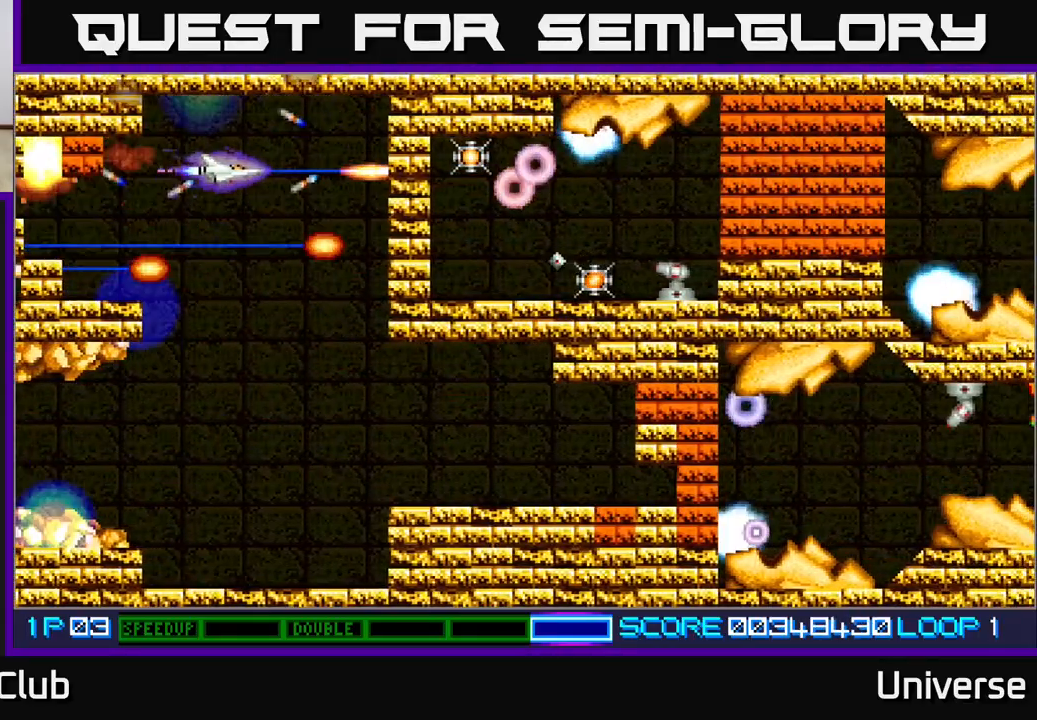
{"buttons": ["A", "DPAD_DOWN"], "left_stick": "center", "events": [[133, "DPAD_DOWN", "down"], [133, "DPAD_LEFT", "up"], [183, "DPAD_RIGHT", "down"], [250, "R1", "up"], [333, "DPAD_RIGHT", "up"]]}
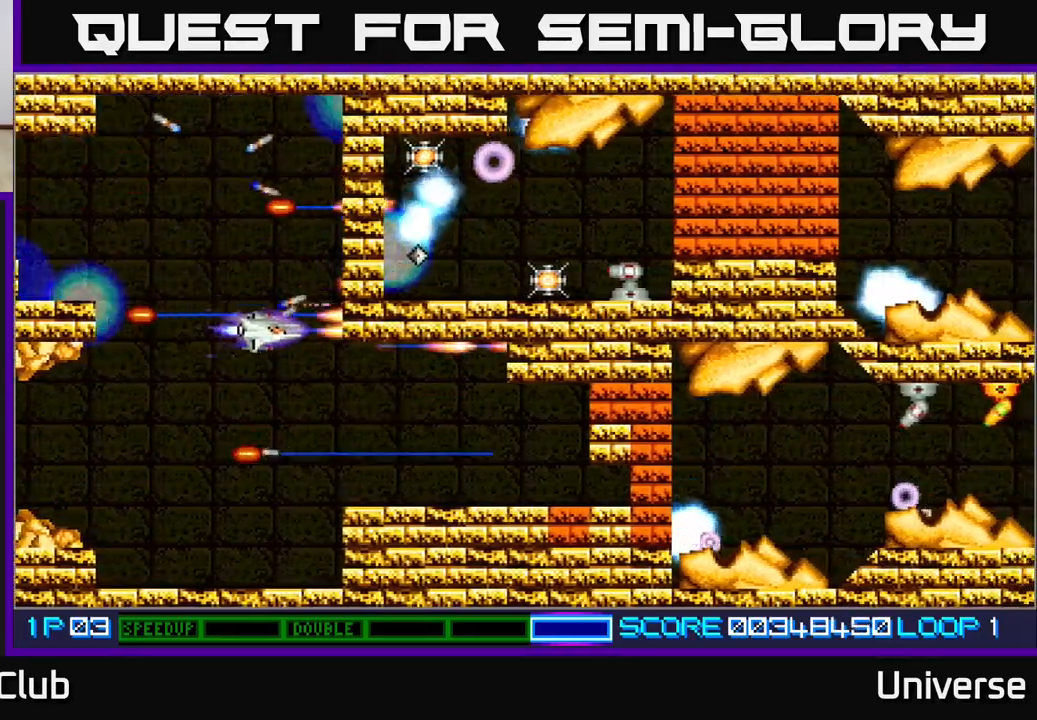
{"buttons": ["A", "DPAD_UP", "DPAD_RIGHT"], "left_stick": "center", "events": [[17, "DPAD_RIGHT", "down"], [383, "DPAD_DOWN", "up"], [433, "DPAD_UP", "down"]]}
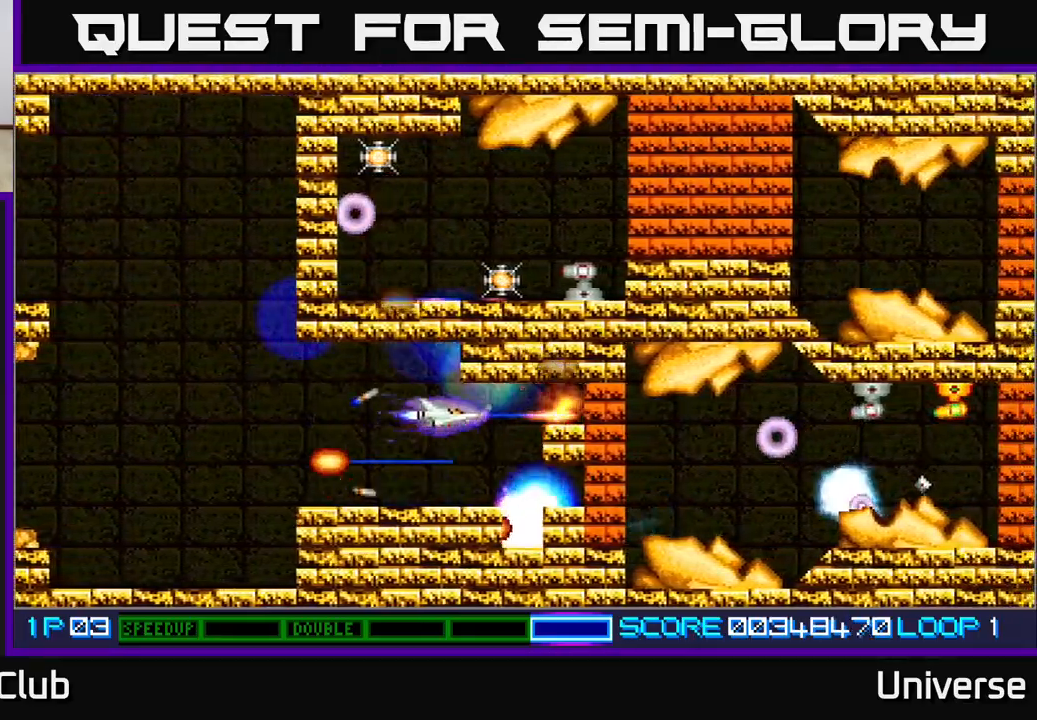
{"buttons": ["A"], "left_stick": "center", "events": [[17, "DPAD_RIGHT", "up"], [33, "DPAD_UP", "up"], [283, "DPAD_DOWN", "down"], [450, "DPAD_DOWN", "up"]]}
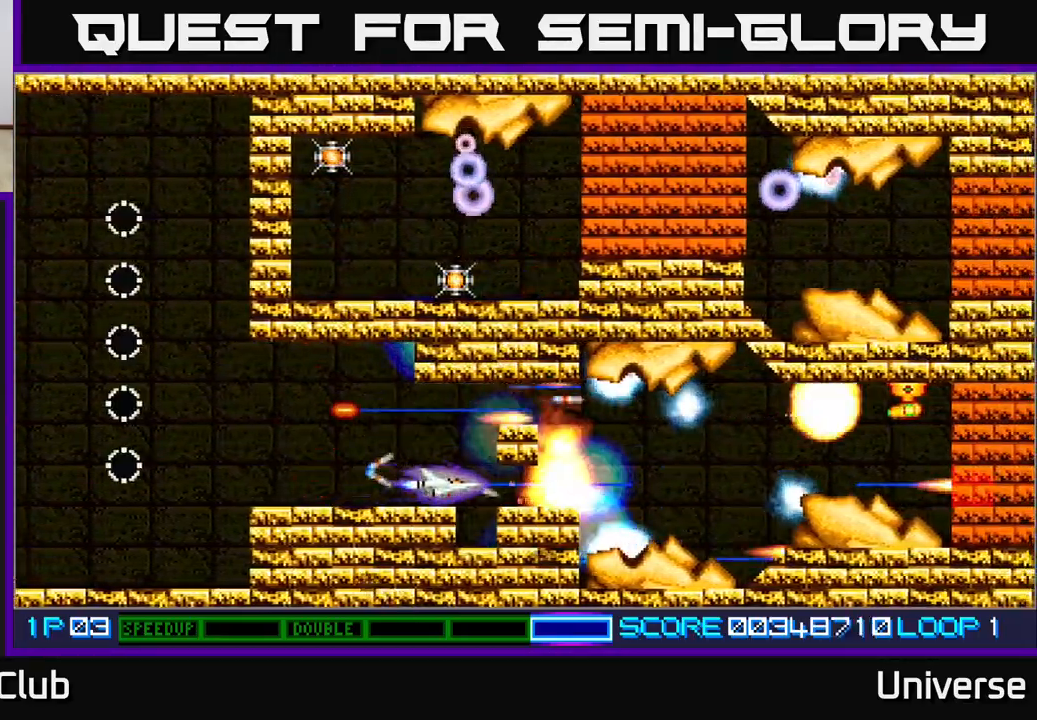
{"buttons": ["A", "DPAD_RIGHT"], "left_stick": "center", "events": [[417, "DPAD_RIGHT", "down"]]}
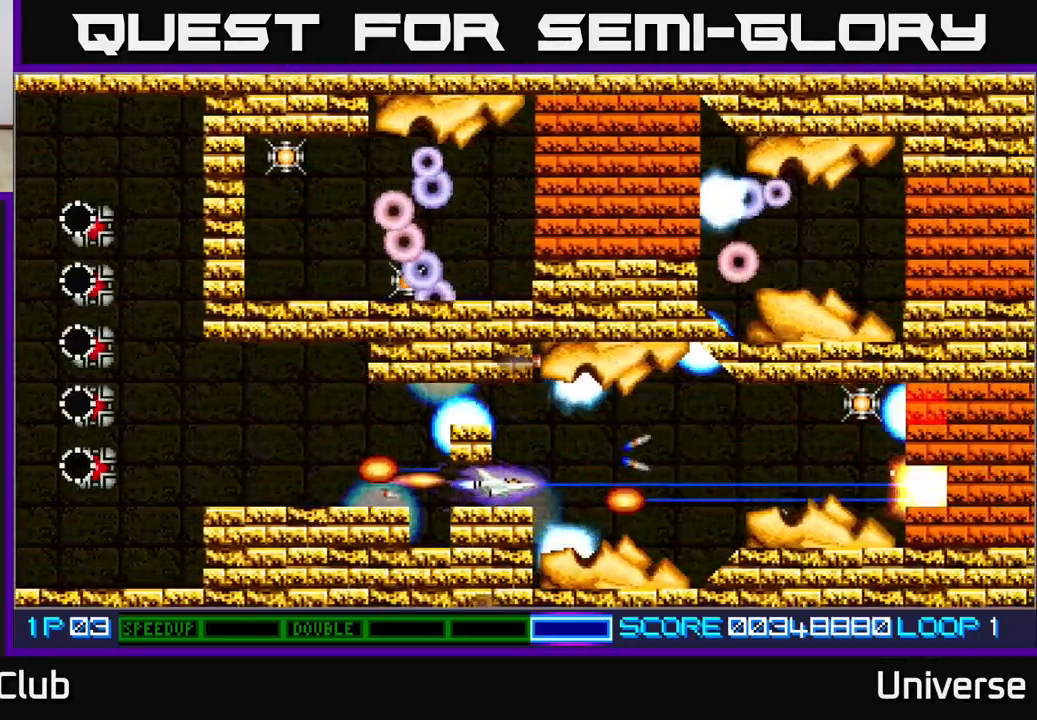
{"buttons": ["A", "R1"], "left_stick": "center", "events": [[200, "DPAD_RIGHT", "up"], [200, "DPAD_UP", "down"], [250, "DPAD_UP", "up"], [483, "R1", "down"]]}
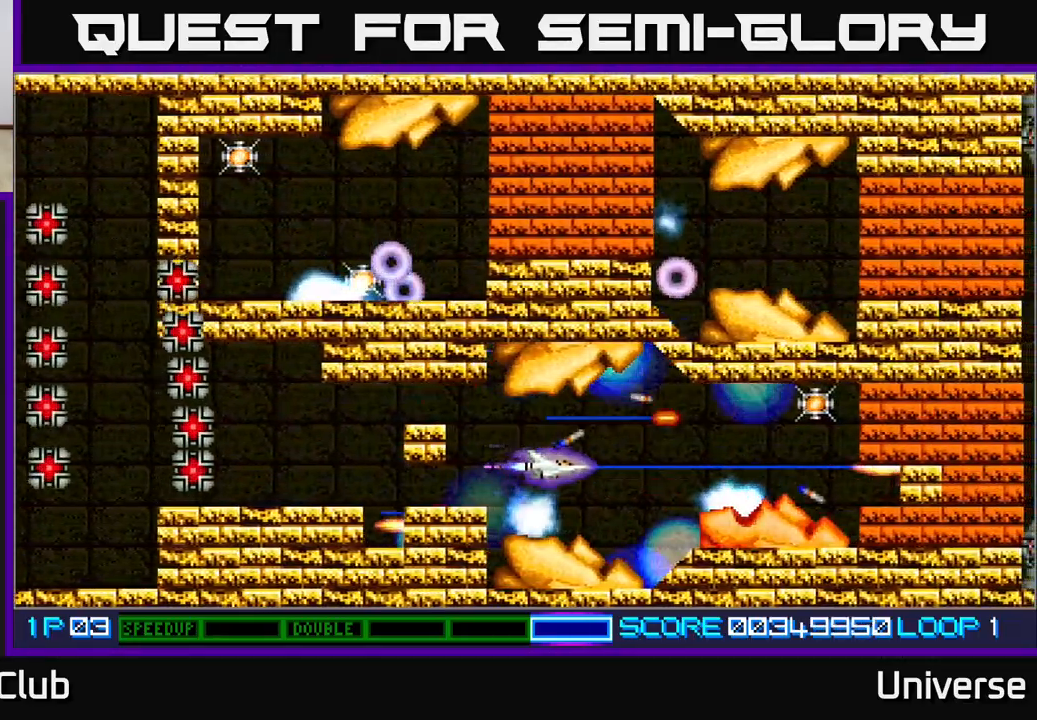
{"buttons": ["A", "R1"], "left_stick": "center", "events": []}